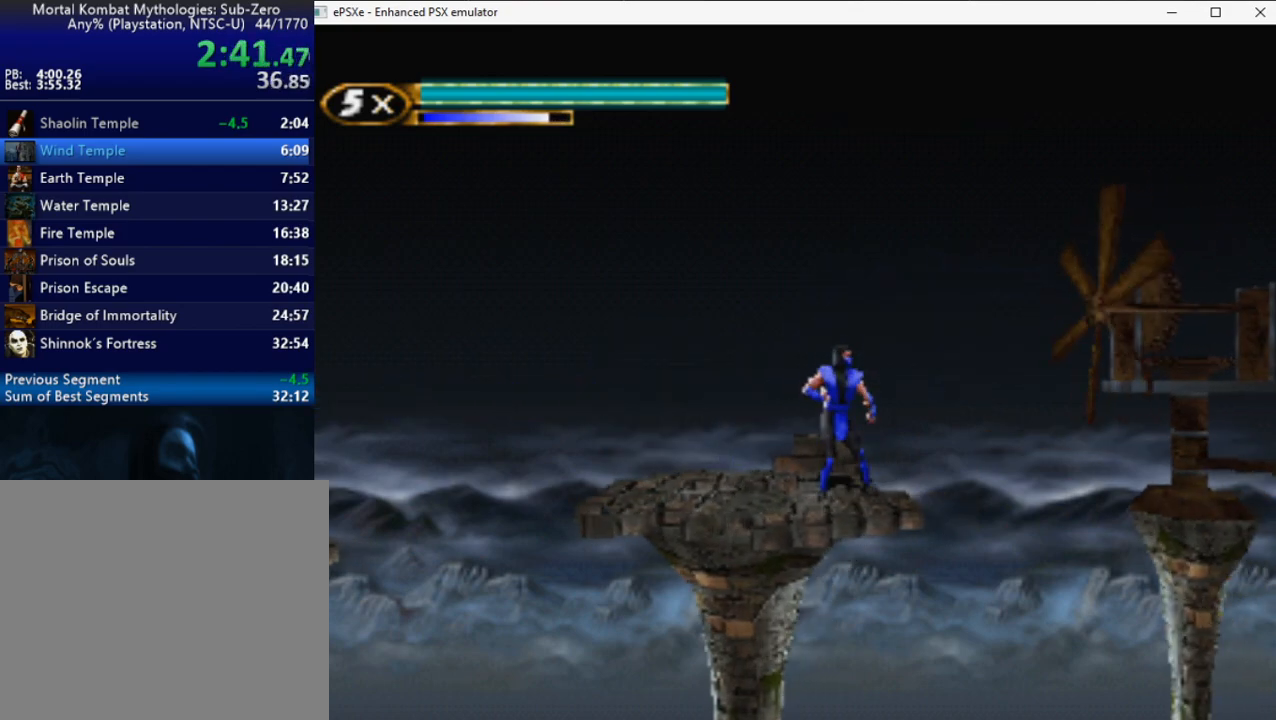
Gameplay with a controller (PlayStation layout); each line is a JSON object with the inputs held at the frame after it. "events" lists button and stick changes between this image and that frame as [ms after this image, input, new state], when the widget could be followed in between. Not read: left_stick.
{"buttons": [], "right_stick": "center", "events": [[33, "DPAD_RIGHT", "up"], [167, "DPAD_RIGHT", "down"], [283, "DPAD_RIGHT", "up"], [433, "DPAD_RIGHT", "down"], [500, "DPAD_RIGHT", "up"]]}
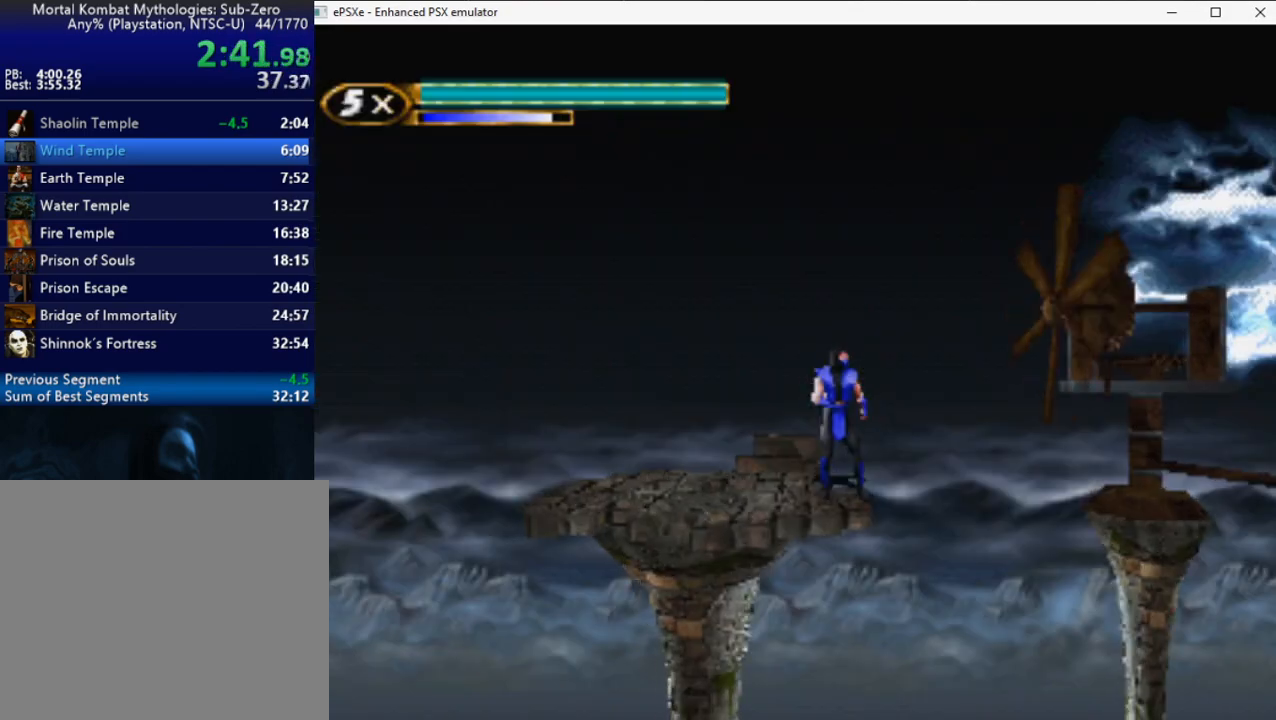
{"buttons": ["DPAD_RIGHT"], "right_stick": "center", "events": [[233, "DPAD_LEFT", "down"], [367, "DPAD_LEFT", "up"], [500, "DPAD_RIGHT", "down"]]}
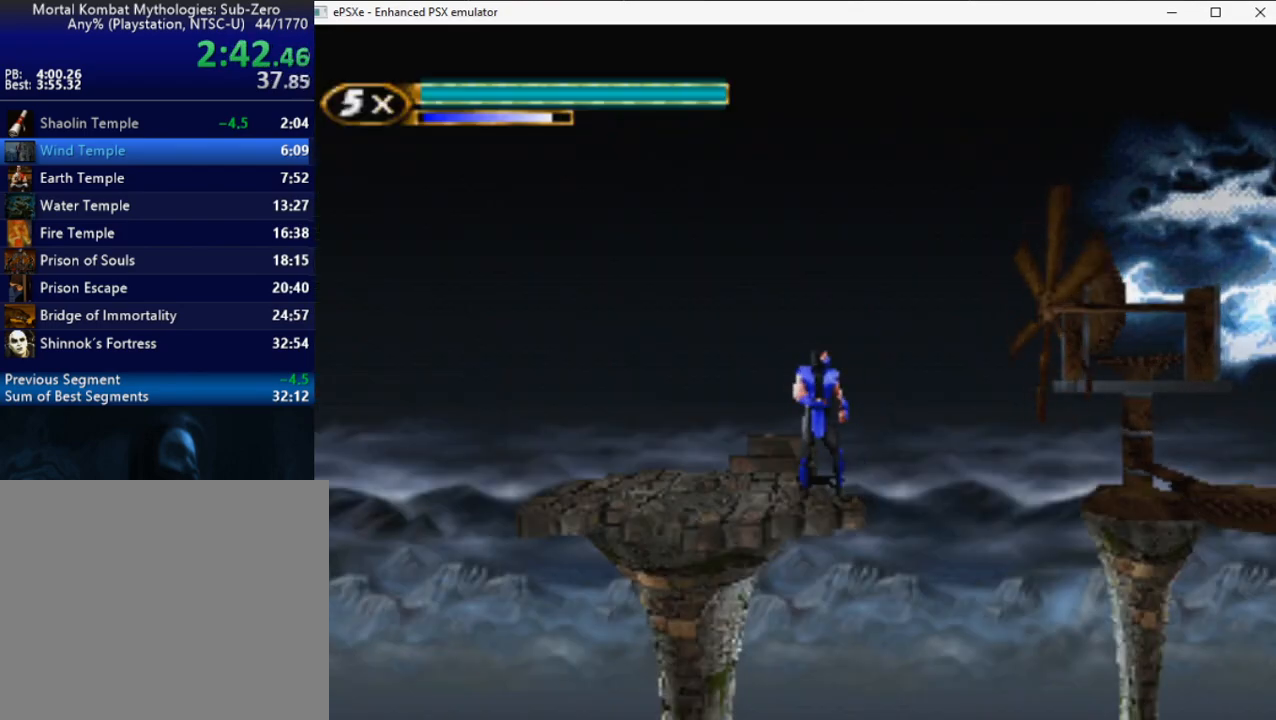
{"buttons": [], "right_stick": "center", "events": [[83, "DPAD_RIGHT", "up"]]}
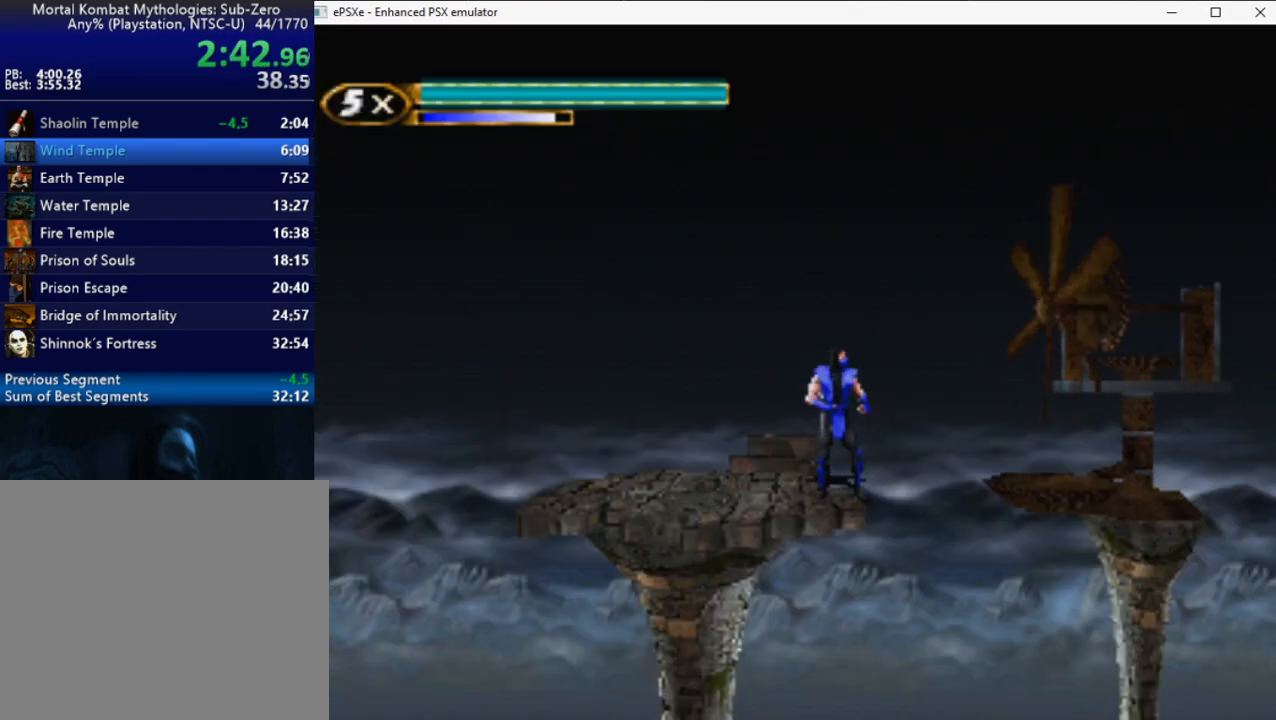
{"buttons": ["DPAD_LEFT"], "right_stick": "center", "events": [[100, "DPAD_UP", "down"], [183, "DPAD_RIGHT", "down"], [217, "DPAD_UP", "up"], [400, "DPAD_RIGHT", "up"], [483, "DPAD_LEFT", "down"]]}
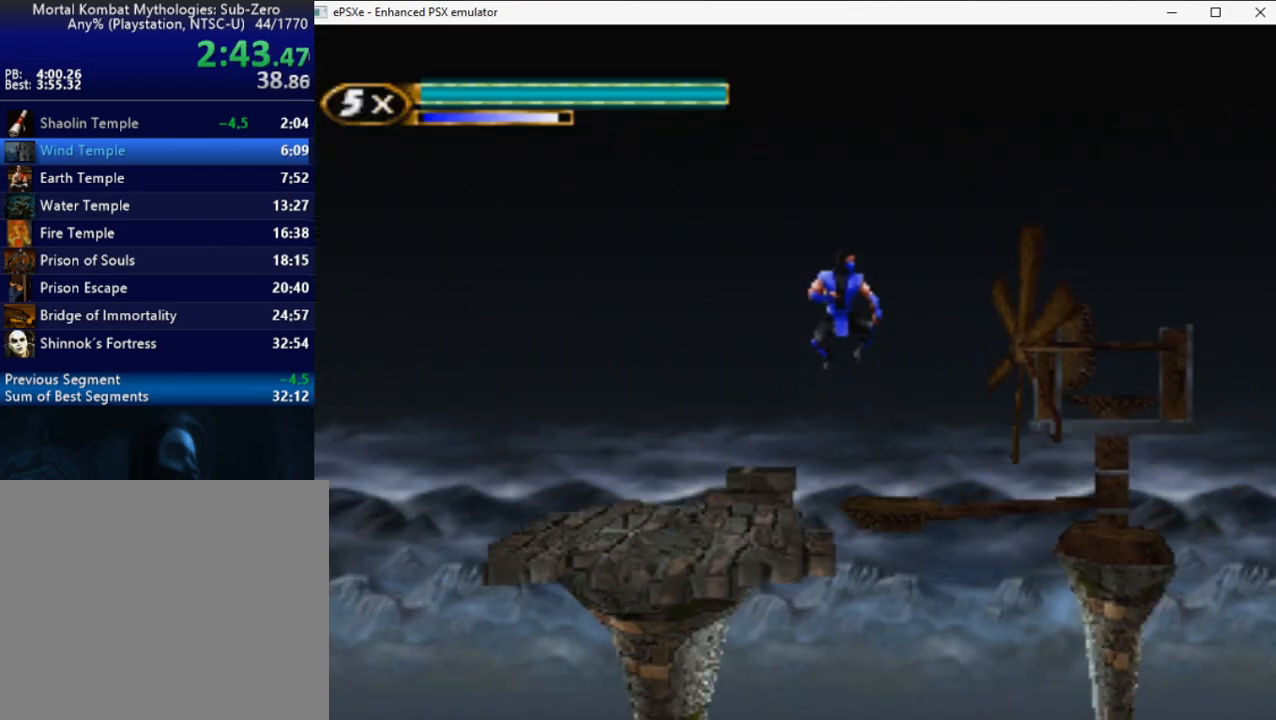
{"buttons": ["R2", "DPAD_RIGHT"], "right_stick": "center", "events": [[133, "DPAD_LEFT", "up"], [267, "DPAD_RIGHT", "down"], [300, "R2", "down"]]}
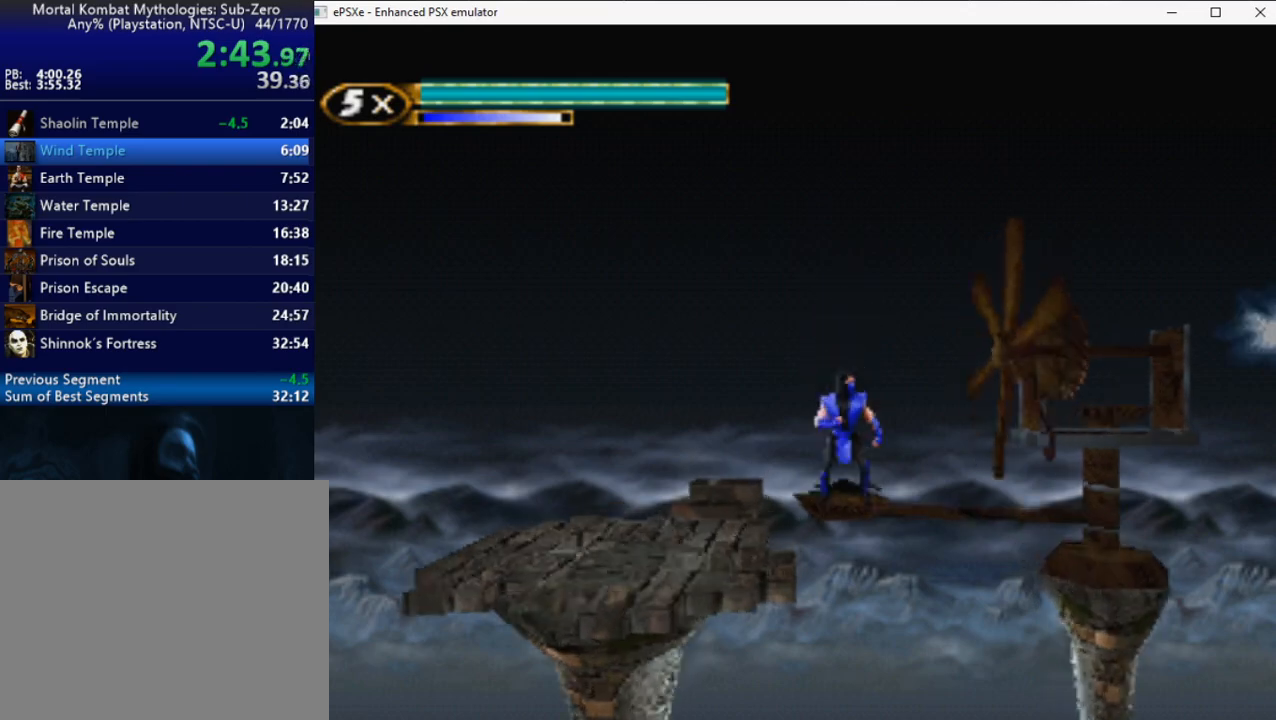
{"buttons": ["R2", "DPAD_RIGHT"], "right_stick": "center", "events": []}
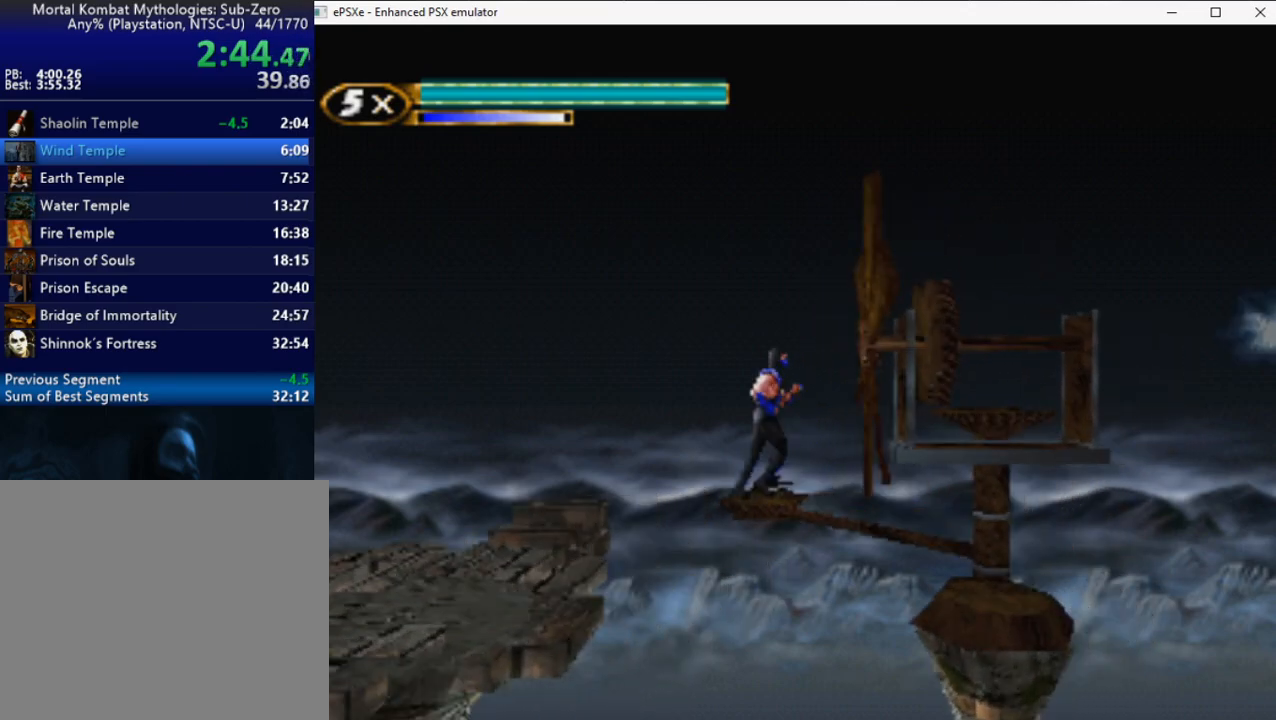
{"buttons": ["R2", "DPAD_RIGHT"], "right_stick": "center", "events": []}
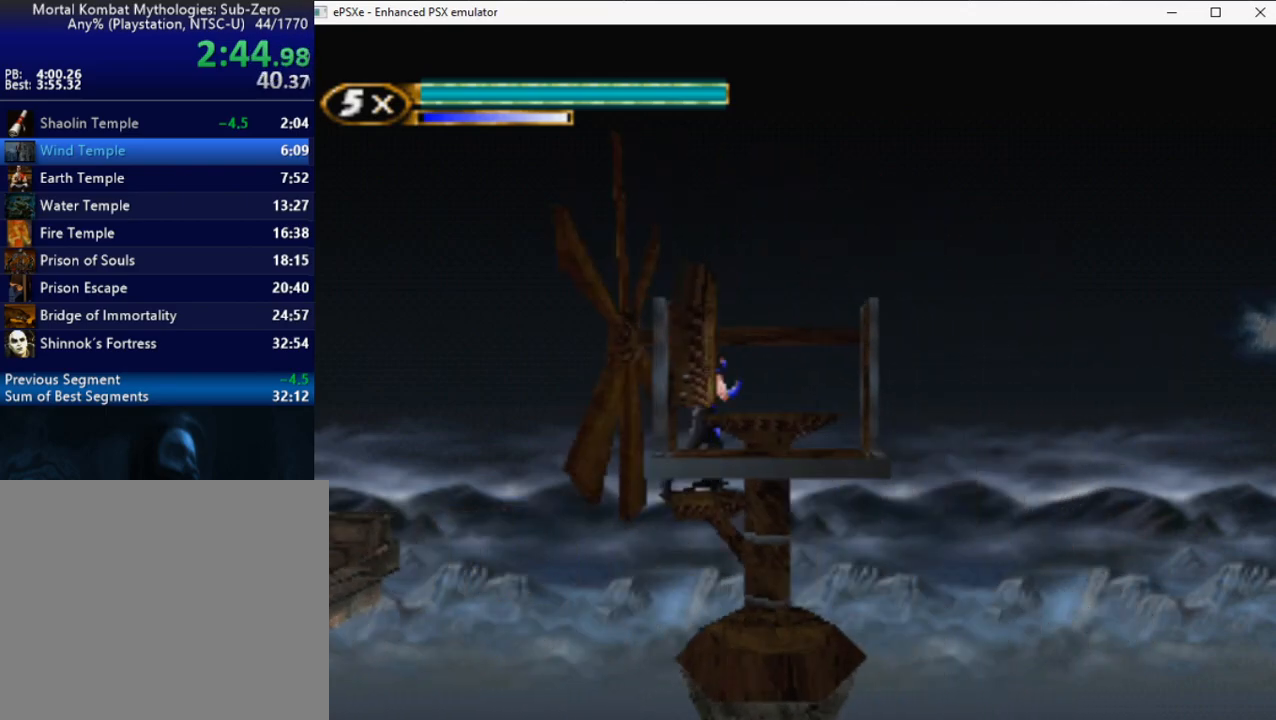
{"buttons": ["R2", "DPAD_RIGHT"], "right_stick": "center", "events": []}
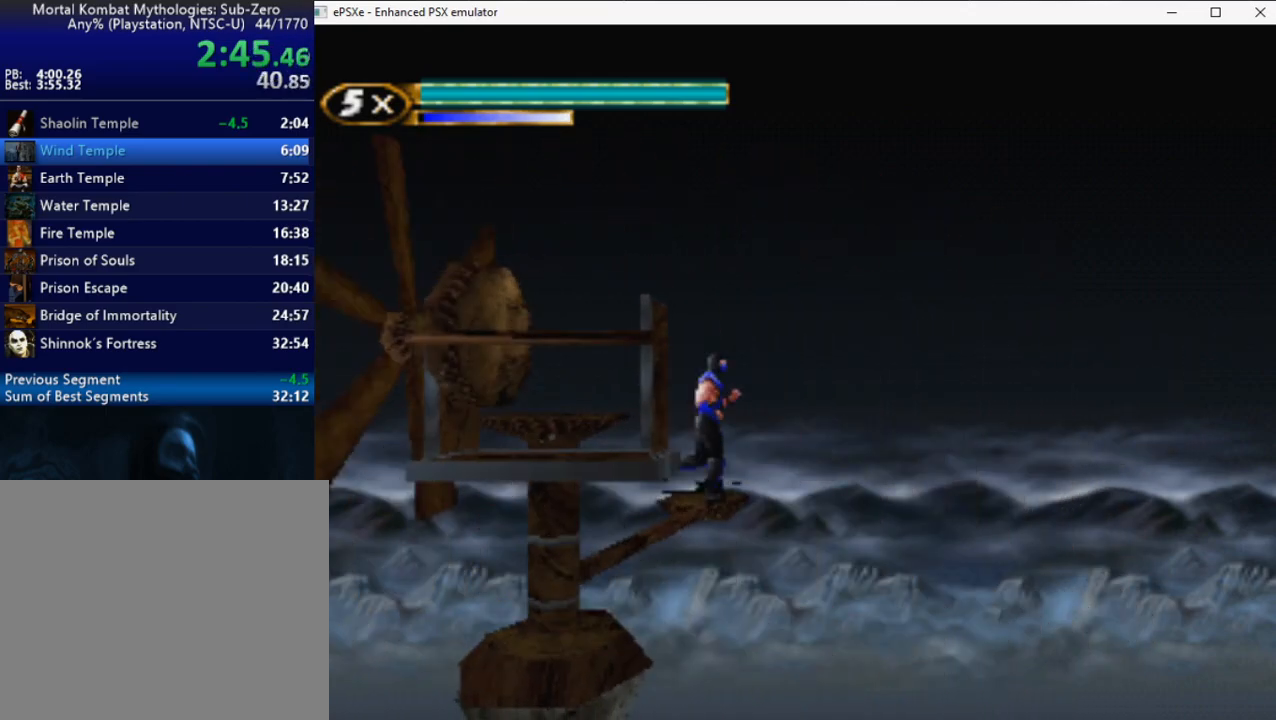
{"buttons": ["R2", "DPAD_RIGHT"], "right_stick": "center", "events": []}
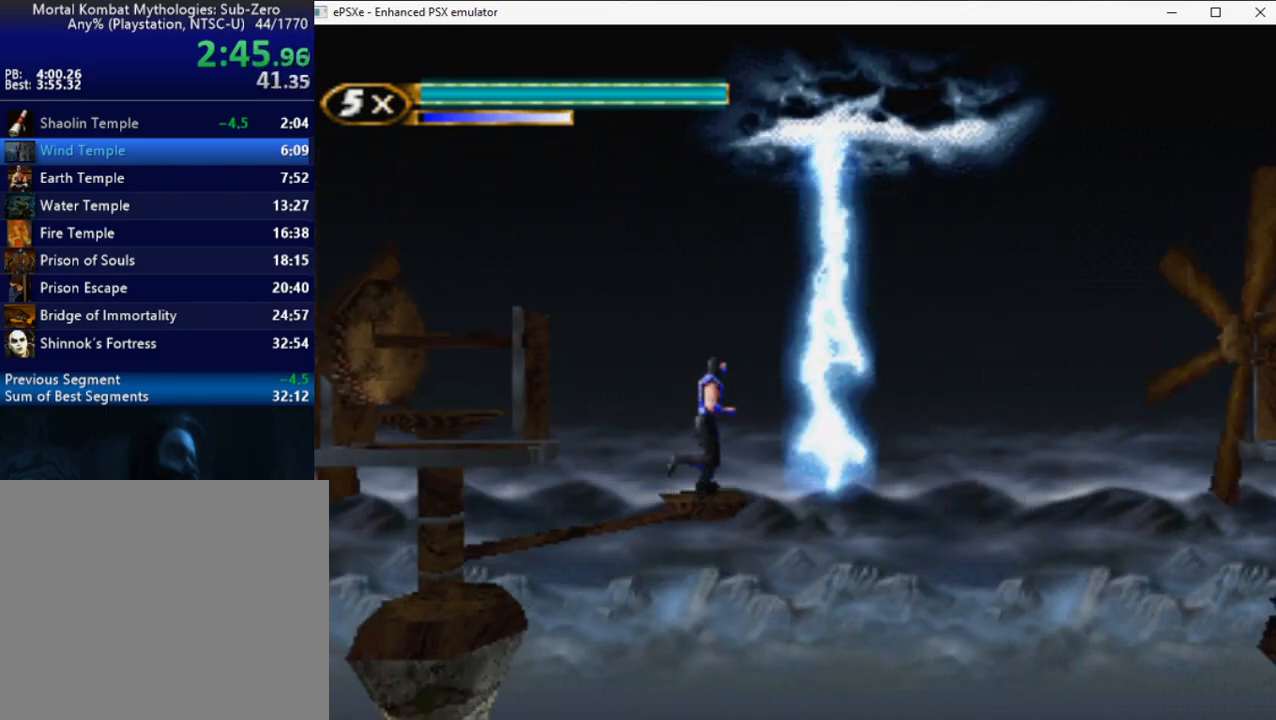
{"buttons": ["R2", "DPAD_UP", "DPAD_RIGHT"], "right_stick": "center", "events": [[333, "DPAD_UP", "down"]]}
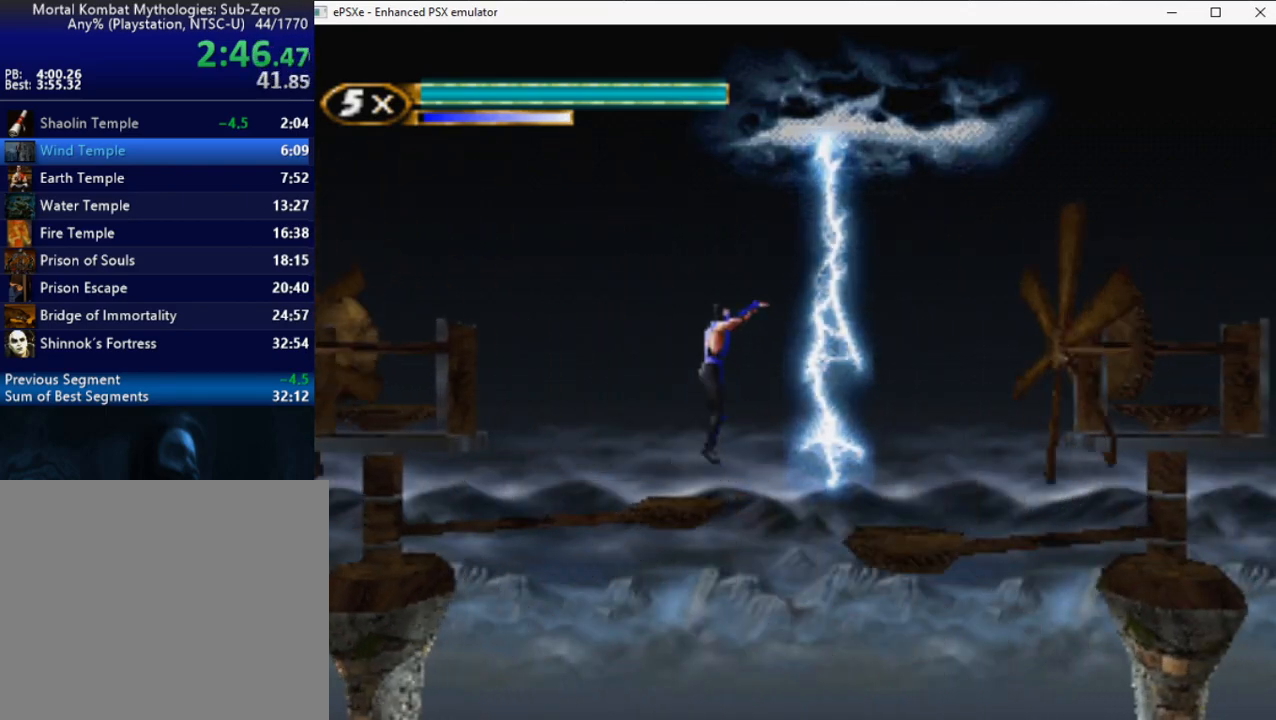
{"buttons": ["R2", "DPAD_LEFT"], "right_stick": "center", "events": [[33, "DPAD_RIGHT", "up"], [67, "DPAD_LEFT", "down"], [83, "DPAD_UP", "up"], [150, "DPAD_LEFT", "up"], [200, "DPAD_LEFT", "down"]]}
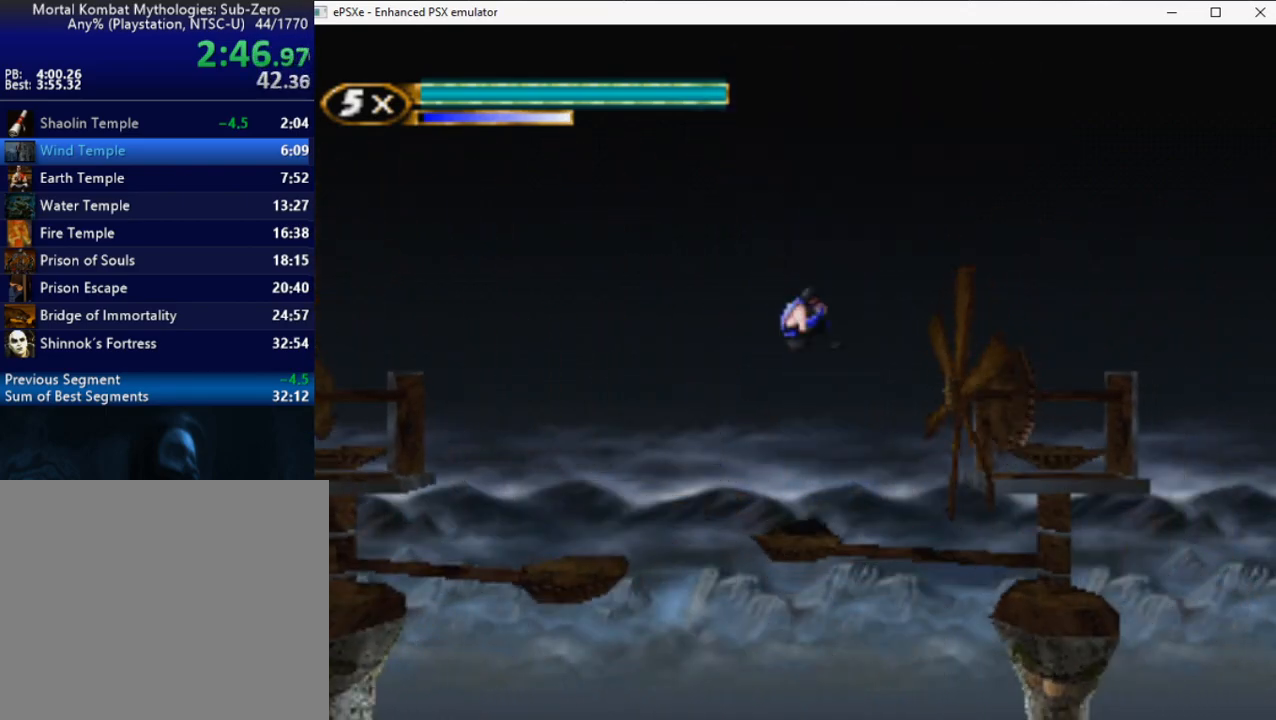
{"buttons": ["R2", "DPAD_RIGHT"], "right_stick": "center", "events": [[67, "DPAD_LEFT", "up"], [133, "DPAD_RIGHT", "down"]]}
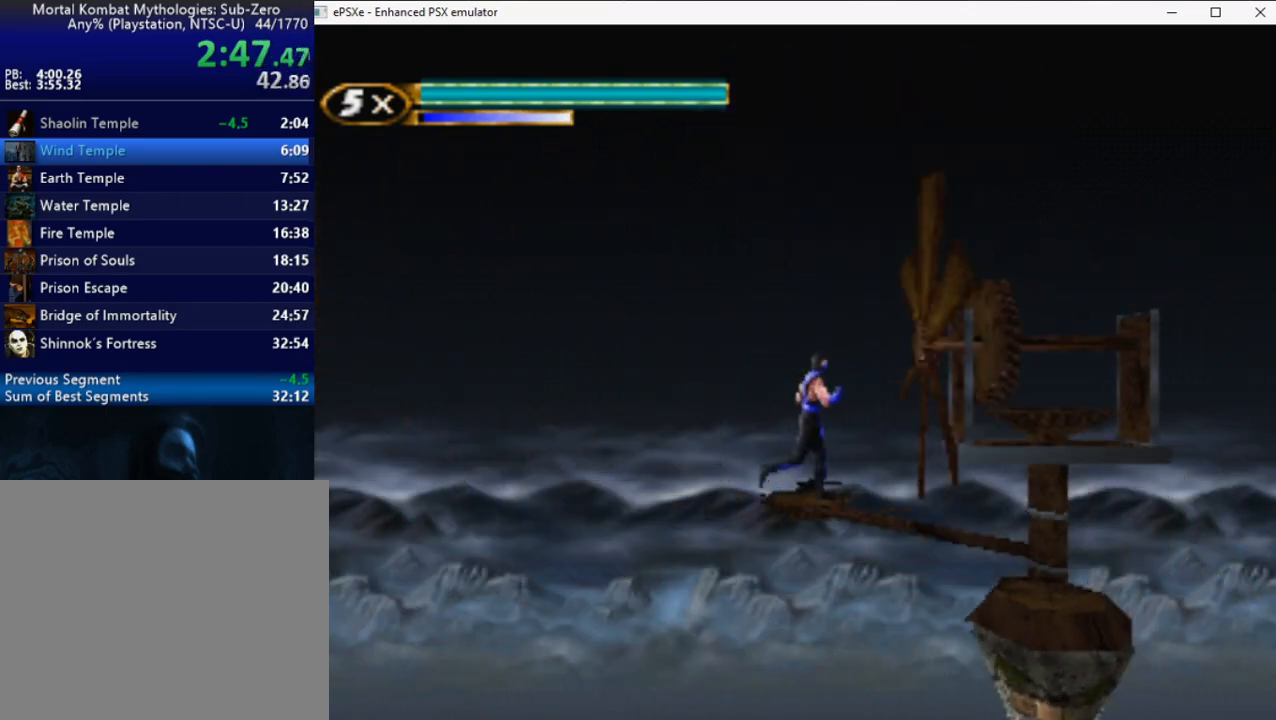
{"buttons": ["R2", "DPAD_RIGHT"], "right_stick": "center", "events": []}
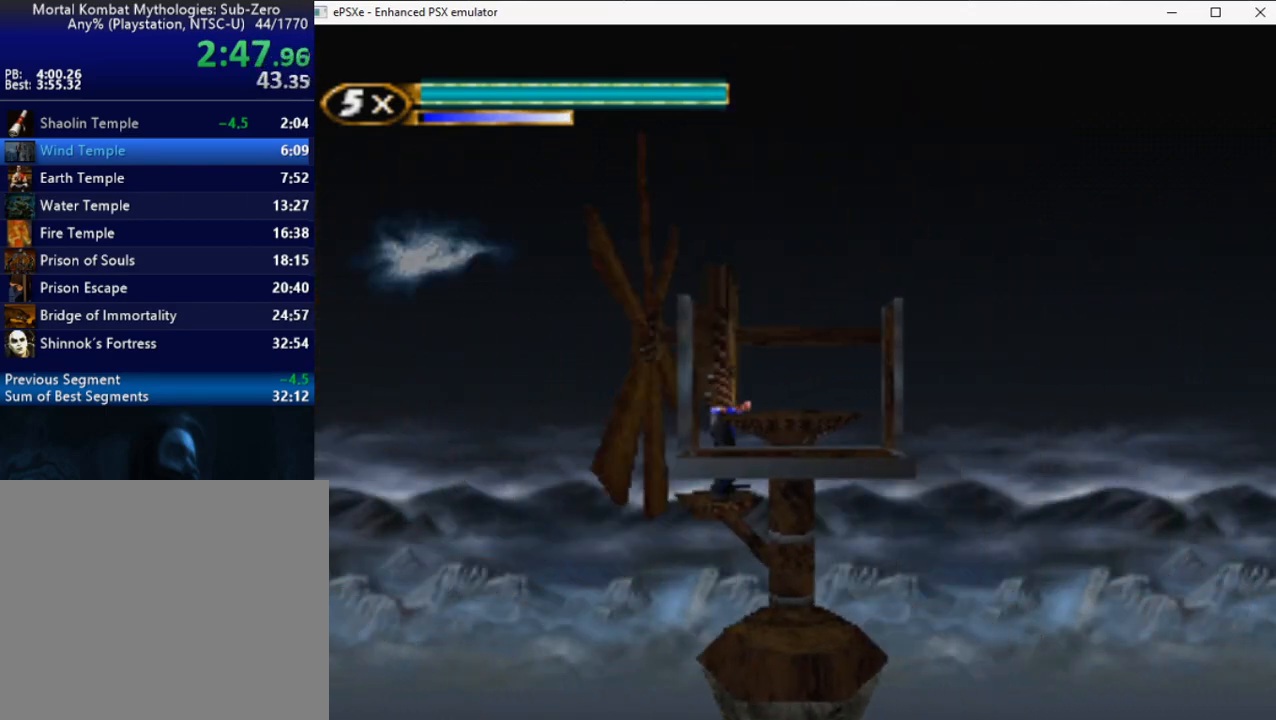
{"buttons": ["R2", "DPAD_RIGHT"], "right_stick": "center", "events": []}
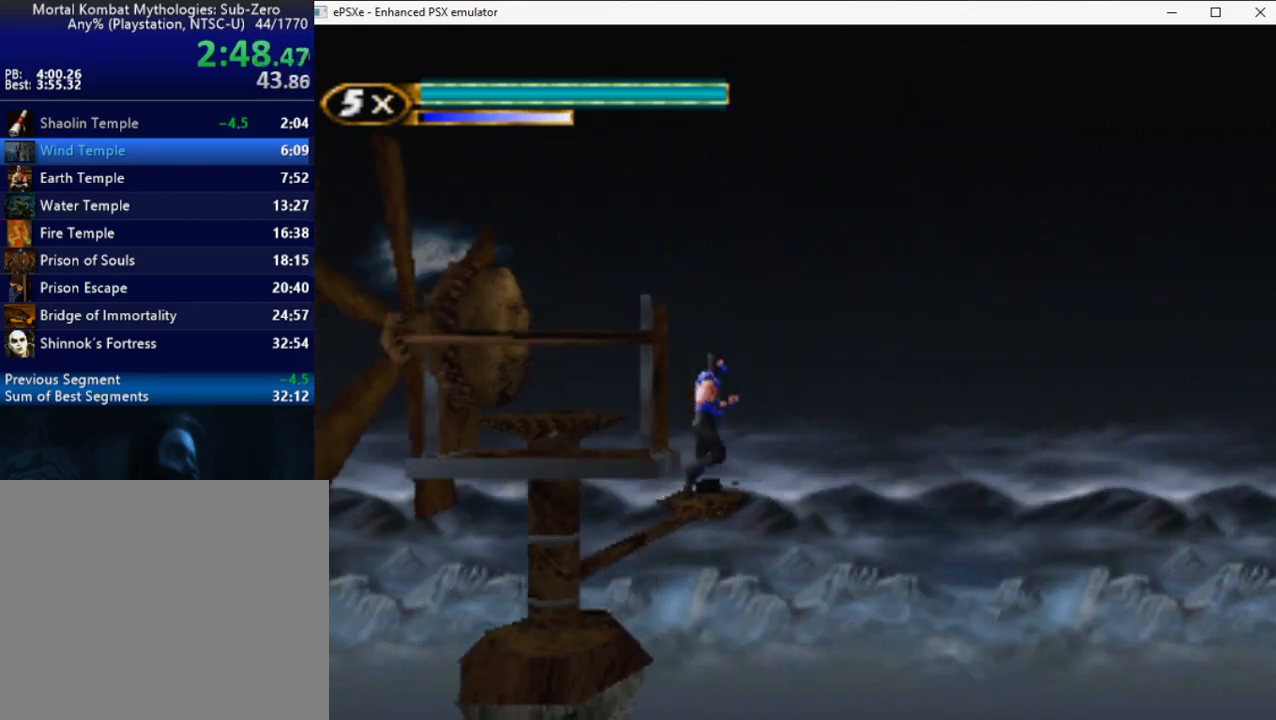
{"buttons": ["R2", "DPAD_RIGHT"], "right_stick": "center", "events": []}
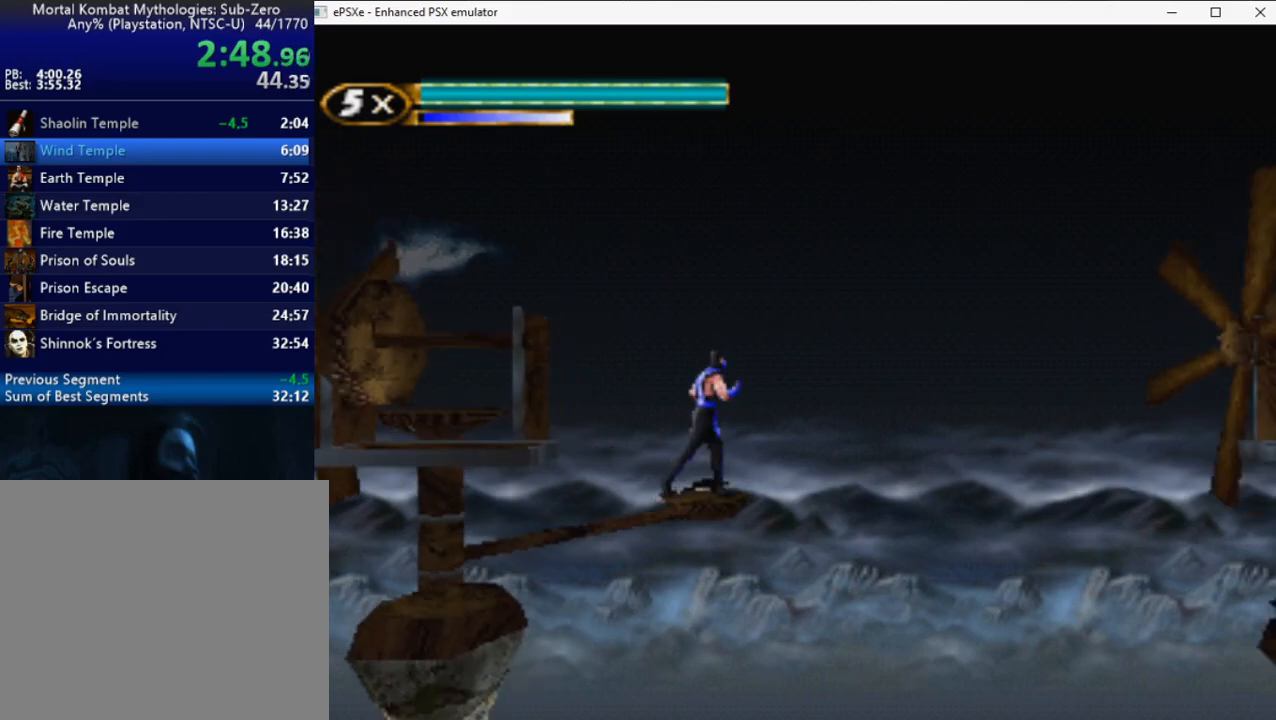
{"buttons": ["R2", "DPAD_UP", "DPAD_RIGHT"], "right_stick": "center", "events": [[433, "DPAD_UP", "down"]]}
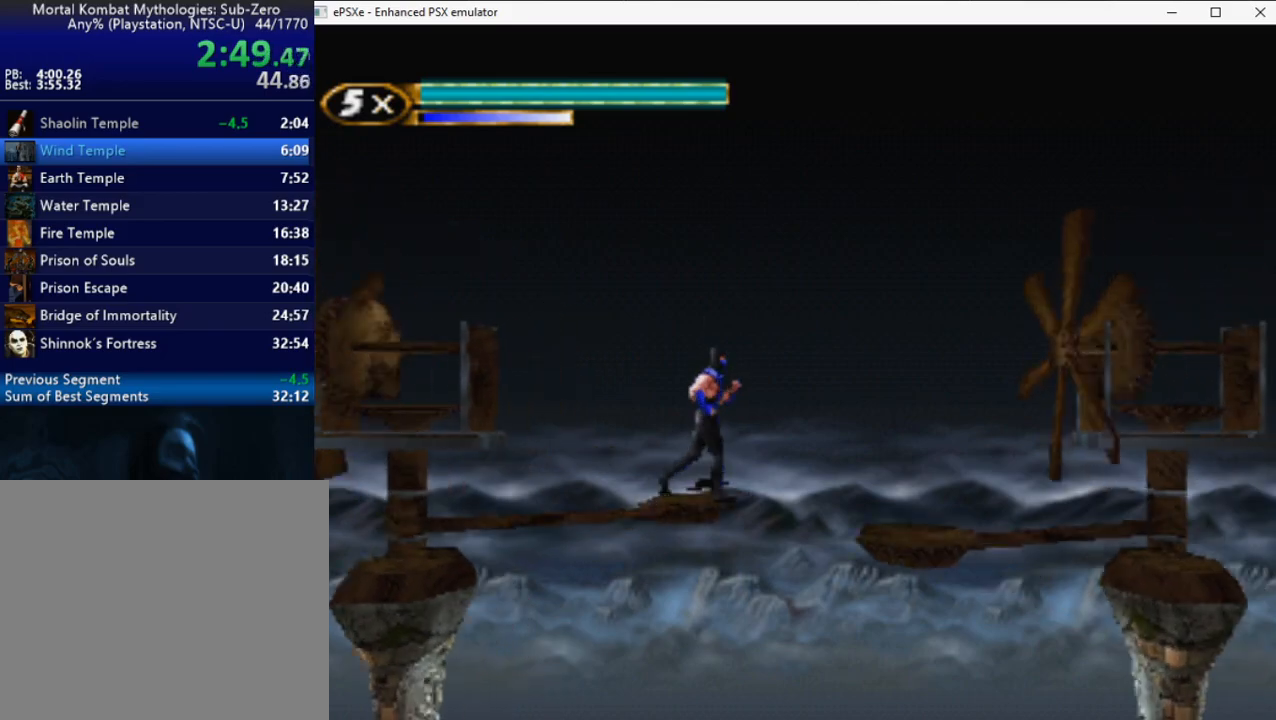
{"buttons": ["R2"], "right_stick": "center", "events": [[83, "DPAD_RIGHT", "up"], [117, "DPAD_LEFT", "down"], [150, "DPAD_UP", "up"], [400, "DPAD_LEFT", "up"]]}
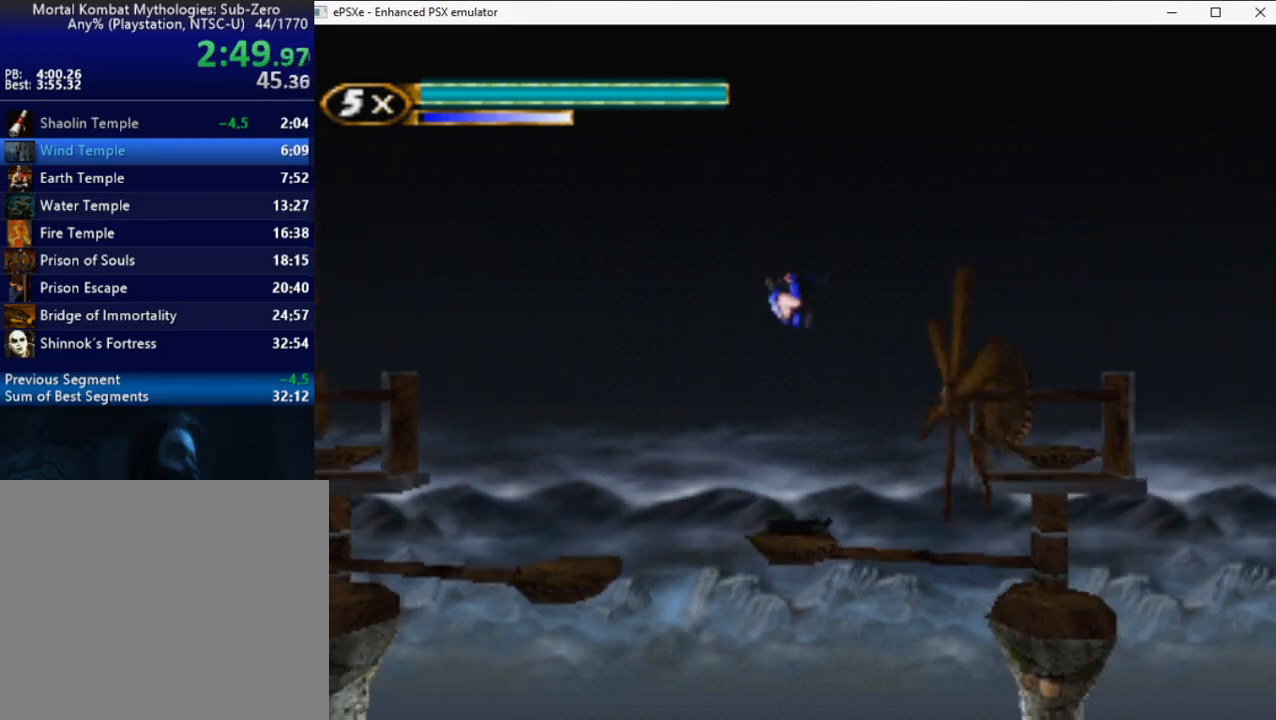
{"buttons": ["R2", "DPAD_RIGHT"], "right_stick": "center", "events": [[83, "DPAD_RIGHT", "down"]]}
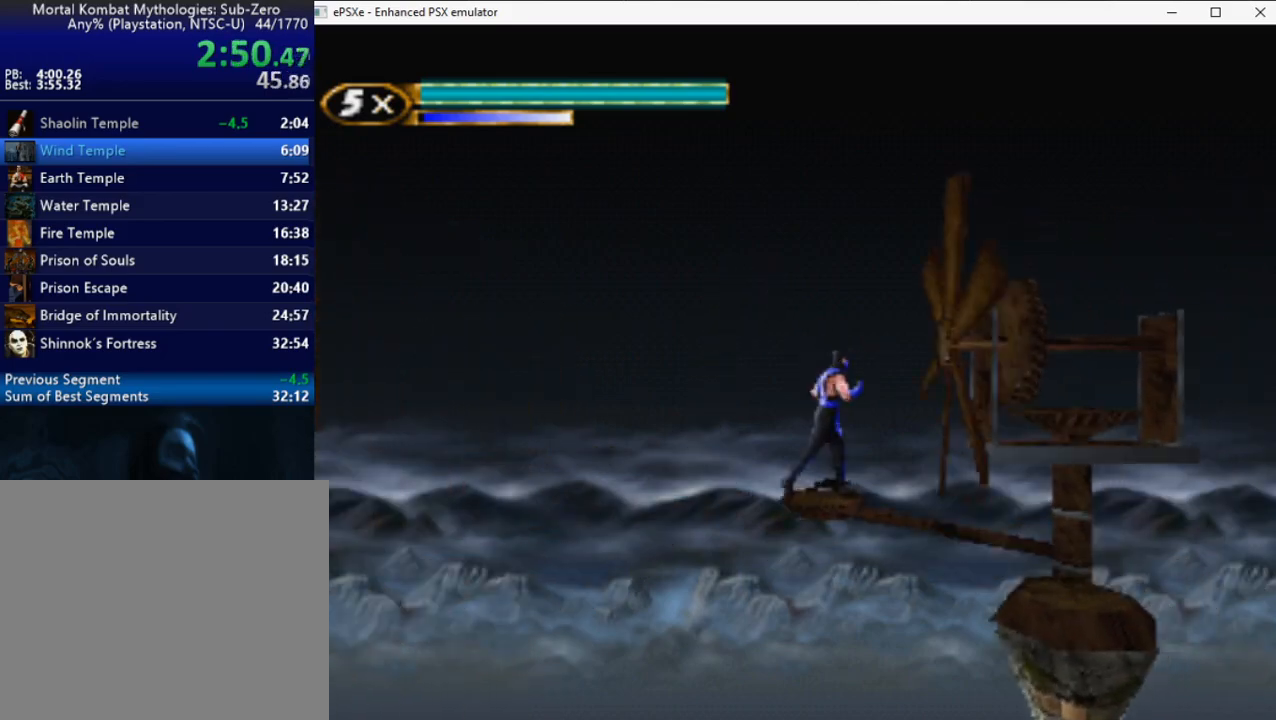
{"buttons": ["R2", "DPAD_RIGHT"], "right_stick": "center", "events": []}
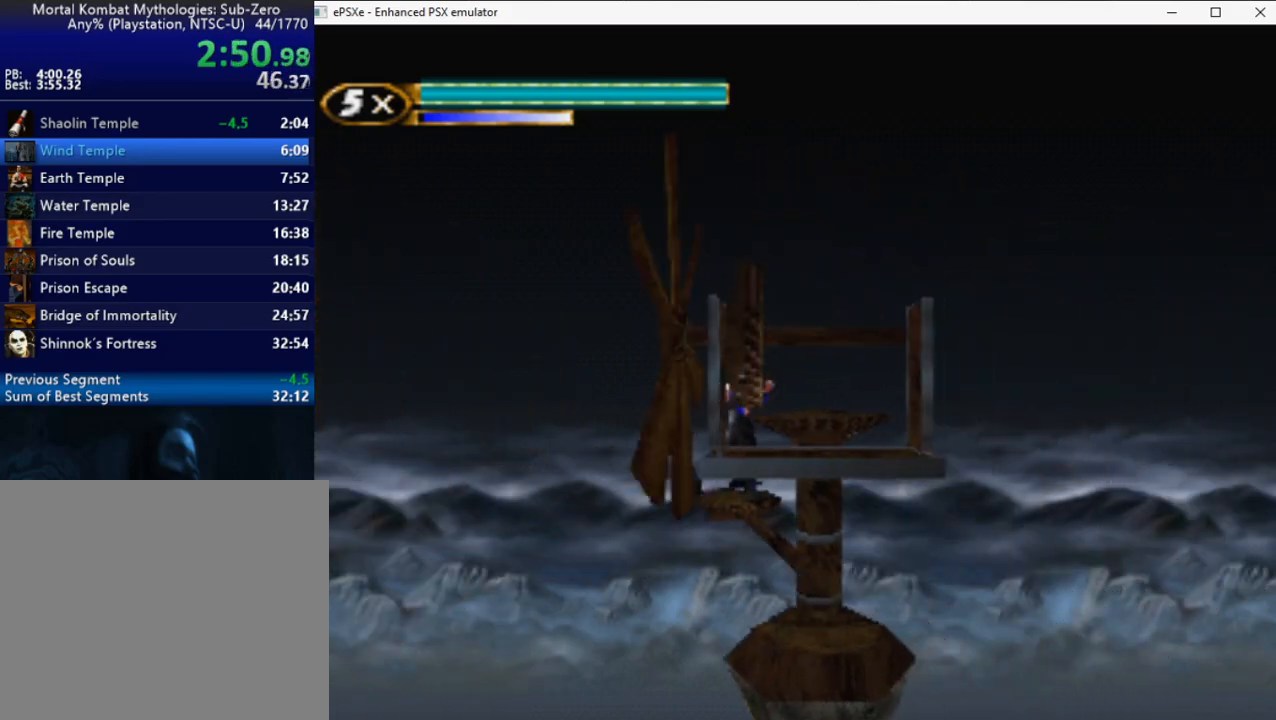
{"buttons": ["R2", "DPAD_RIGHT"], "right_stick": "center", "events": []}
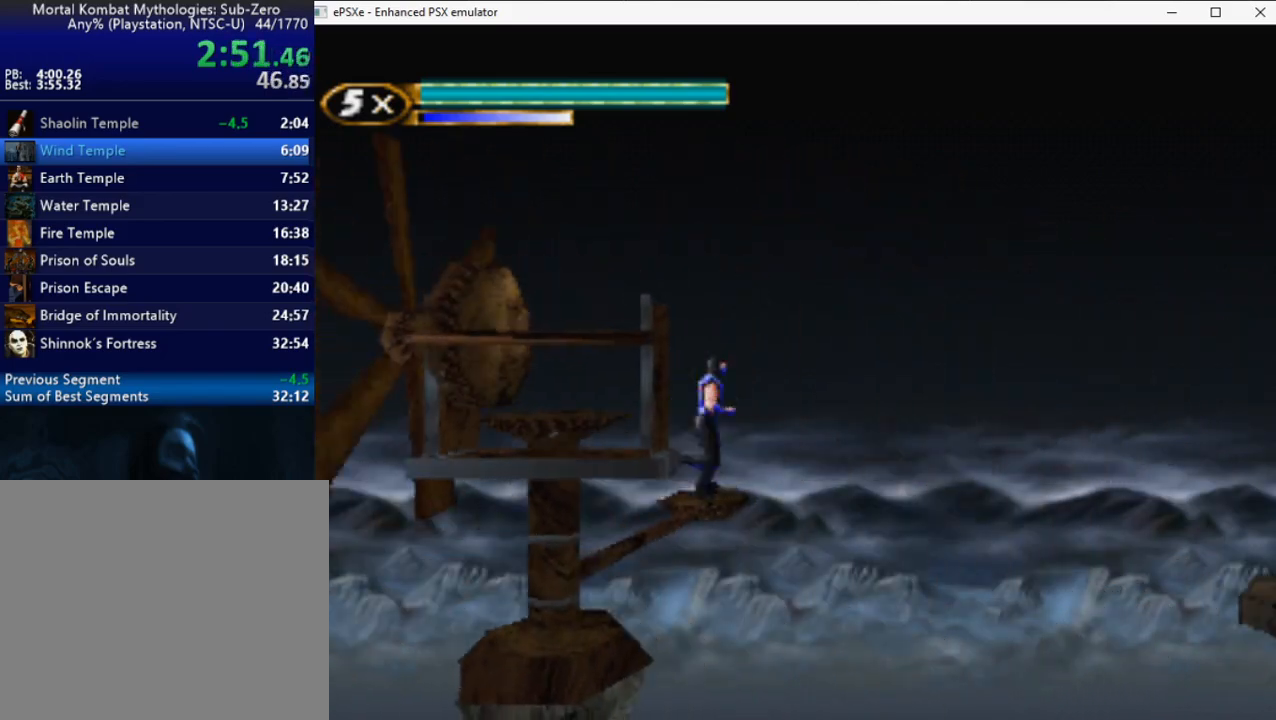
{"buttons": ["R2", "DPAD_UP", "DPAD_RIGHT"], "right_stick": "center", "events": [[400, "DPAD_UP", "down"]]}
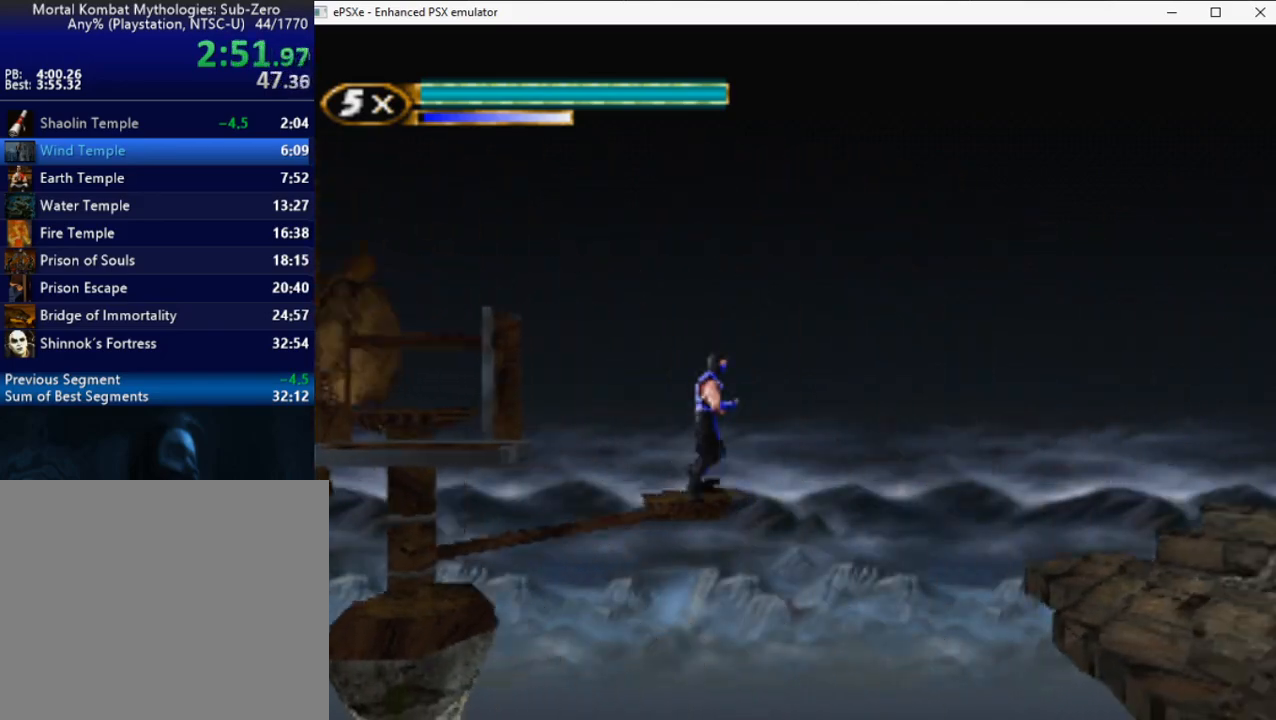
{"buttons": ["R2", "DPAD_RIGHT"], "right_stick": "center", "events": [[117, "DPAD_UP", "up"]]}
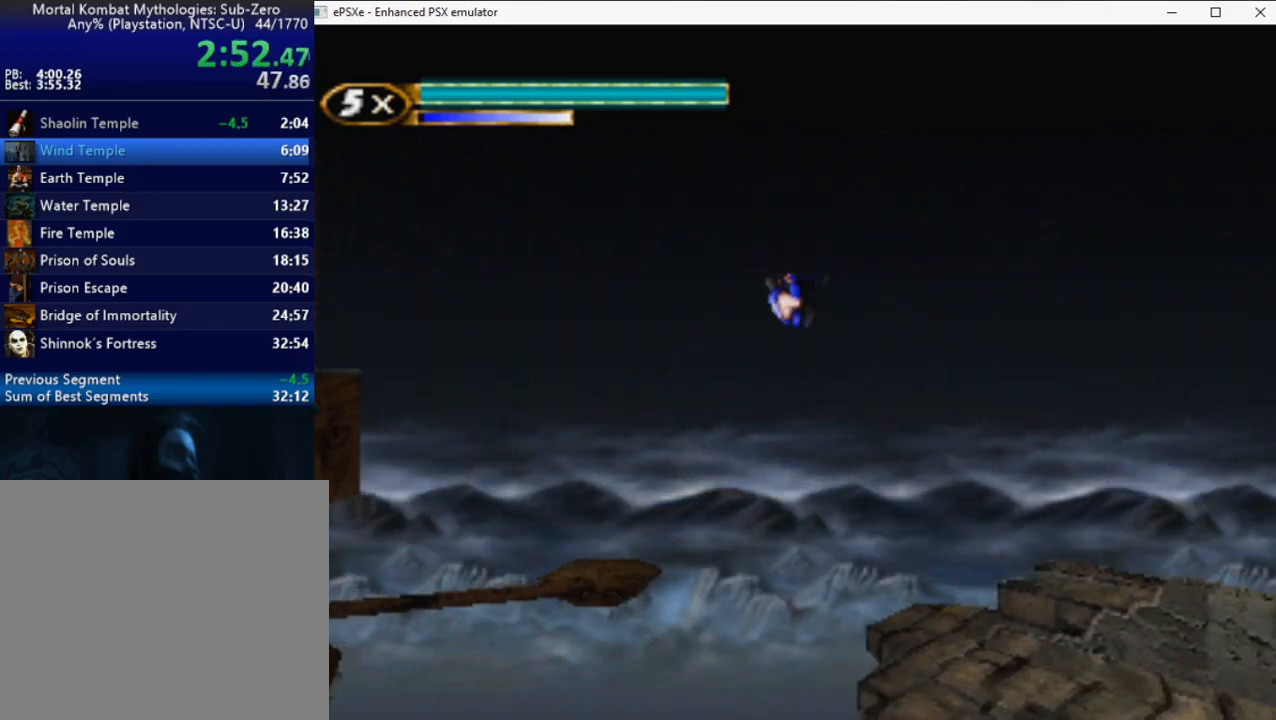
{"buttons": ["R2", "DPAD_RIGHT"], "right_stick": "center", "events": []}
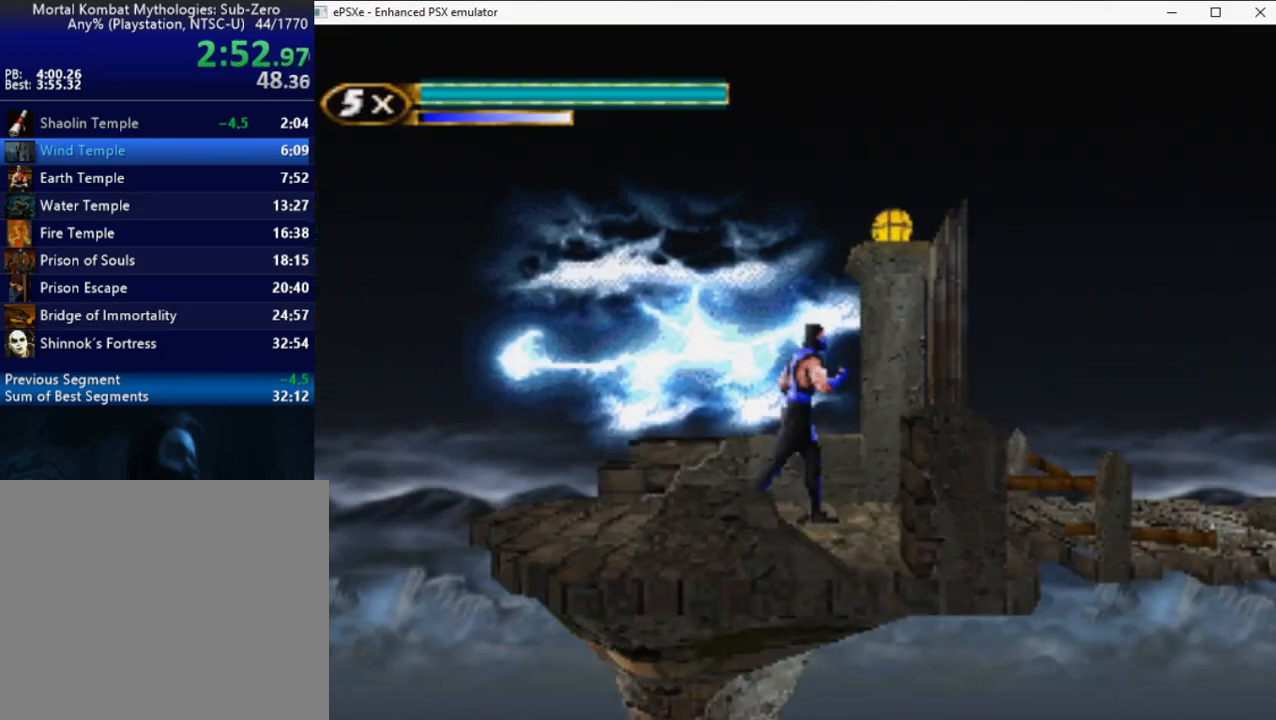
{"buttons": ["R2", "DPAD_RIGHT"], "right_stick": "center", "events": []}
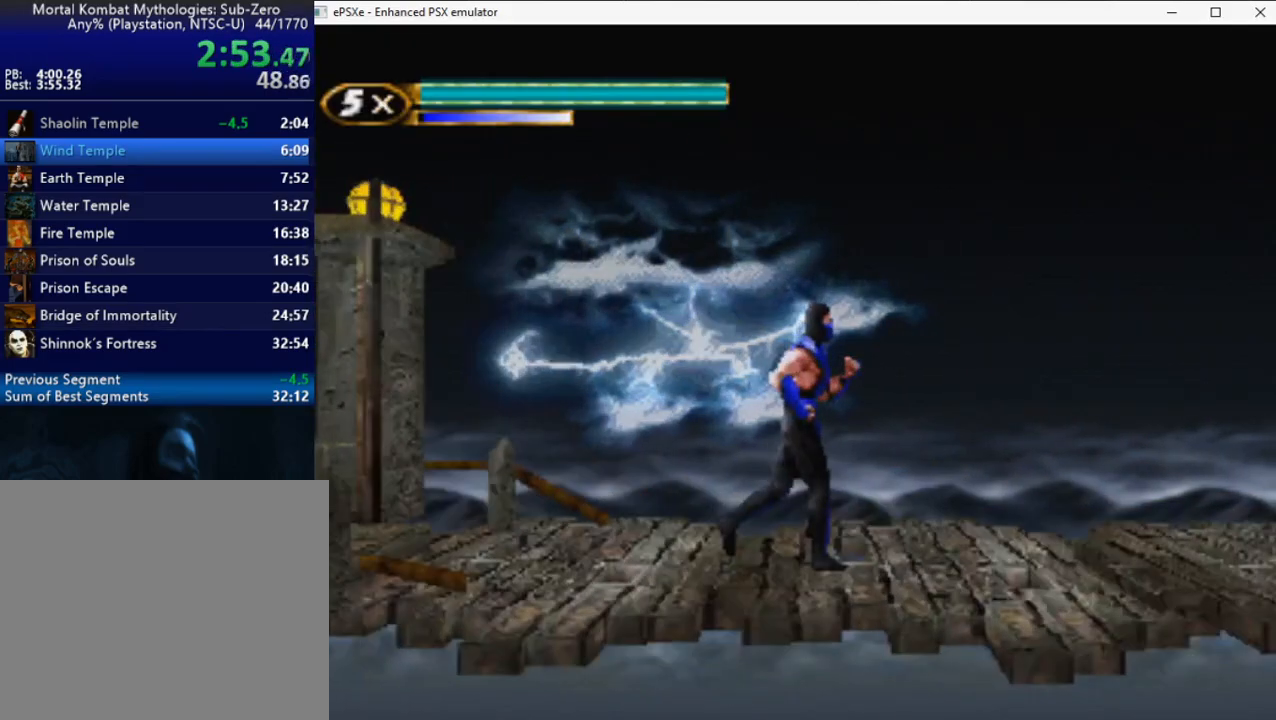
{"buttons": ["R2", "DPAD_RIGHT"], "right_stick": "center", "events": []}
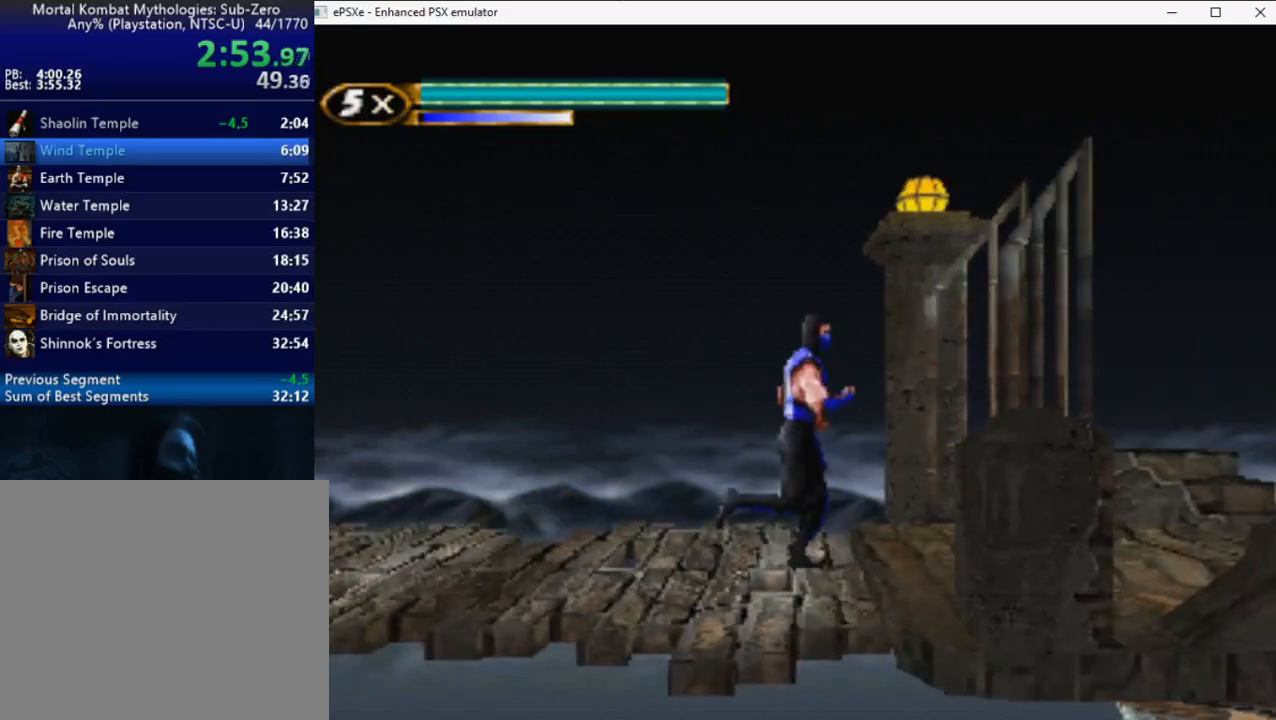
{"buttons": ["R2", "DPAD_RIGHT"], "right_stick": "center", "events": []}
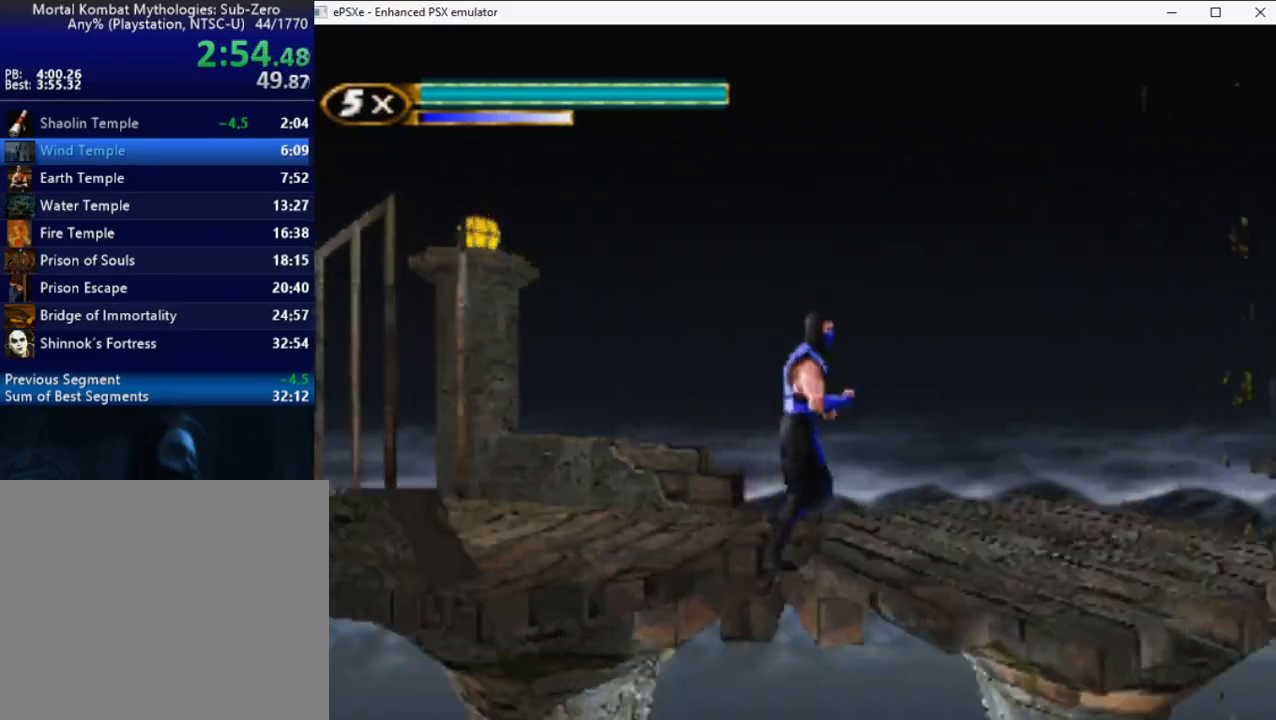
{"buttons": ["R2", "DPAD_UP", "DPAD_RIGHT"], "right_stick": "center", "events": [[317, "DPAD_UP", "down"]]}
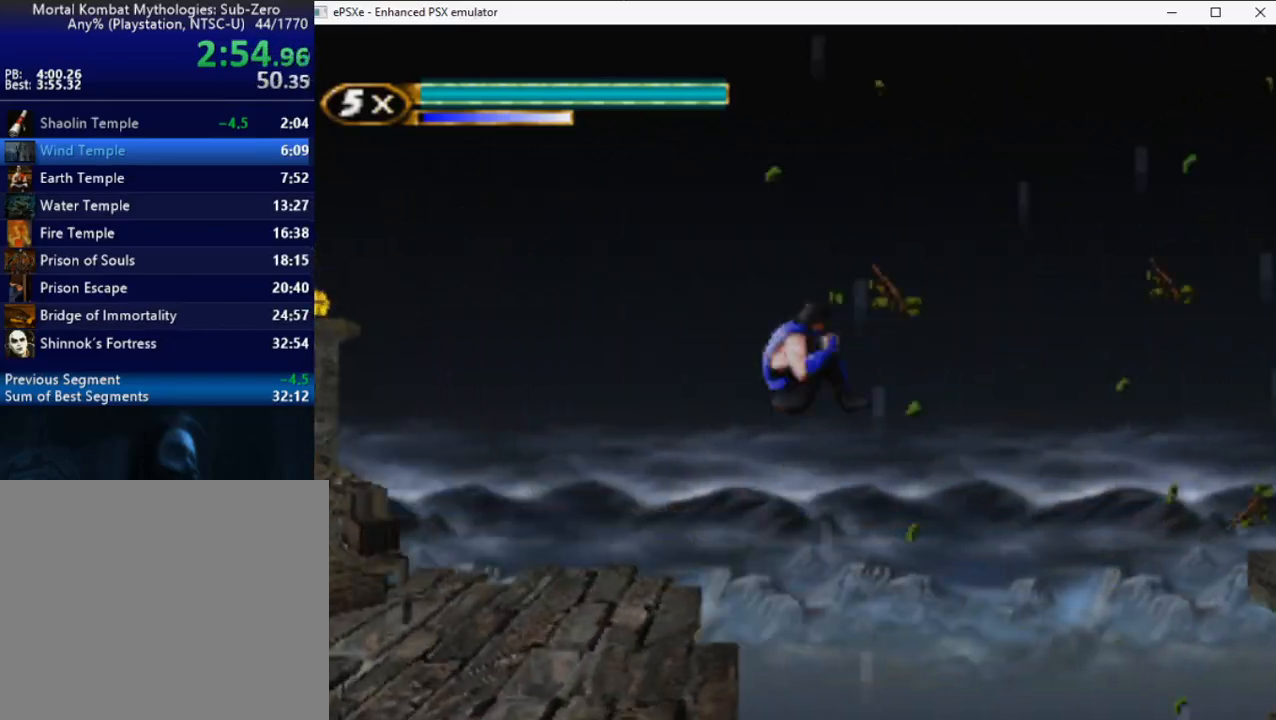
{"buttons": ["R2", "DPAD_DOWN", "DPAD_RIGHT"], "right_stick": "center", "events": [[33, "DPAD_UP", "up"], [83, "DPAD_DOWN", "down"], [250, "DPAD_DOWN", "up"], [483, "DPAD_DOWN", "down"]]}
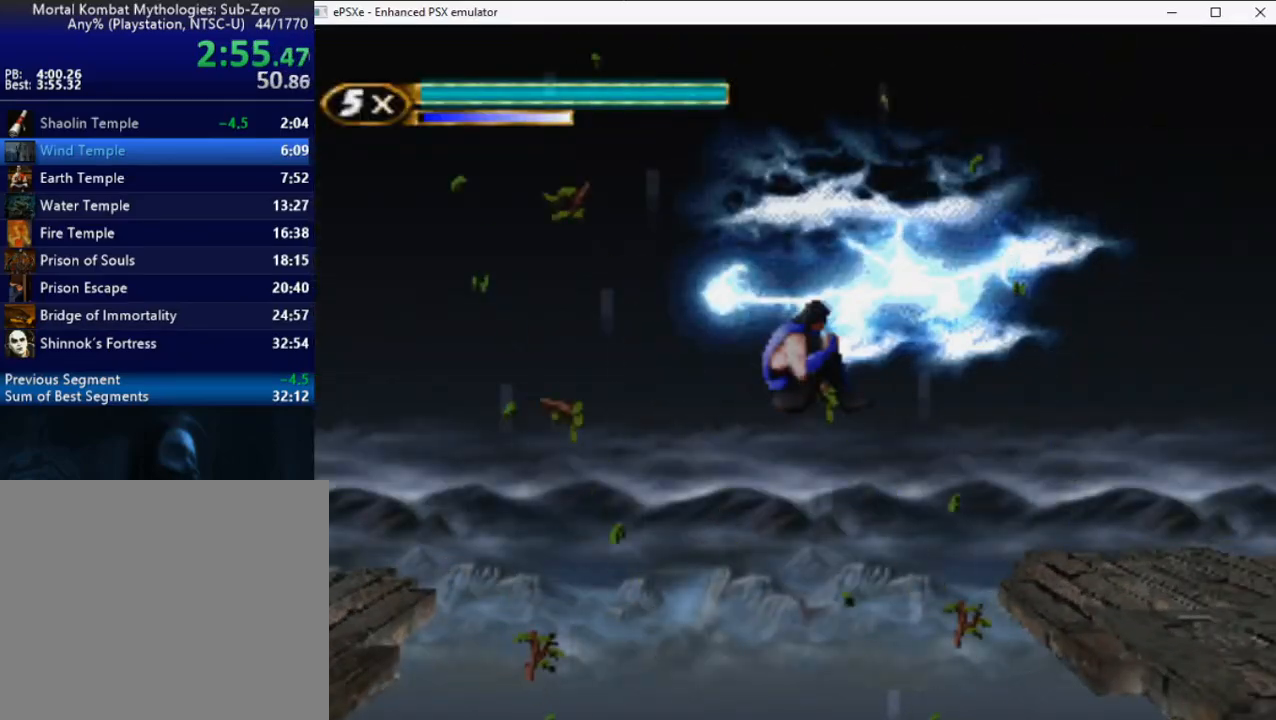
{"buttons": ["R2", "DPAD_RIGHT"], "right_stick": "center", "events": [[117, "DPAD_DOWN", "up"], [183, "DPAD_DOWN", "down"], [333, "DPAD_DOWN", "up"]]}
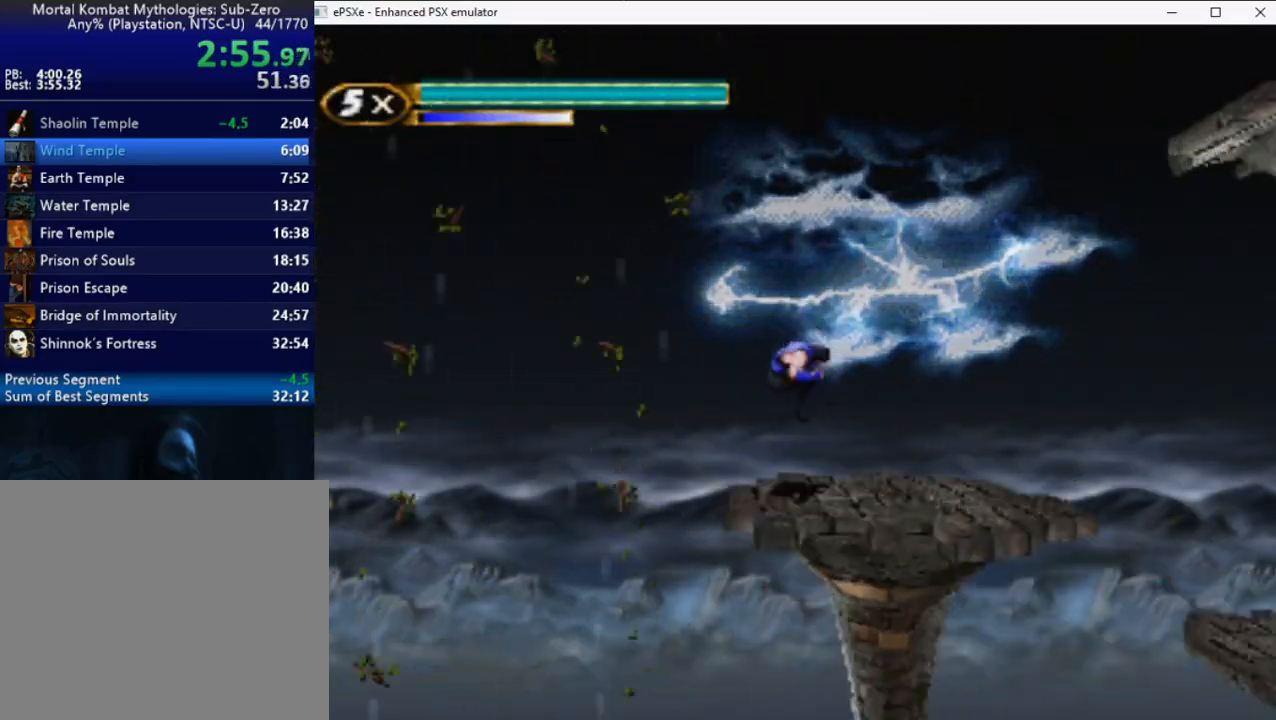
{"buttons": ["R2", "DPAD_UP", "DPAD_RIGHT"], "right_stick": "center", "events": [[450, "DPAD_UP", "down"]]}